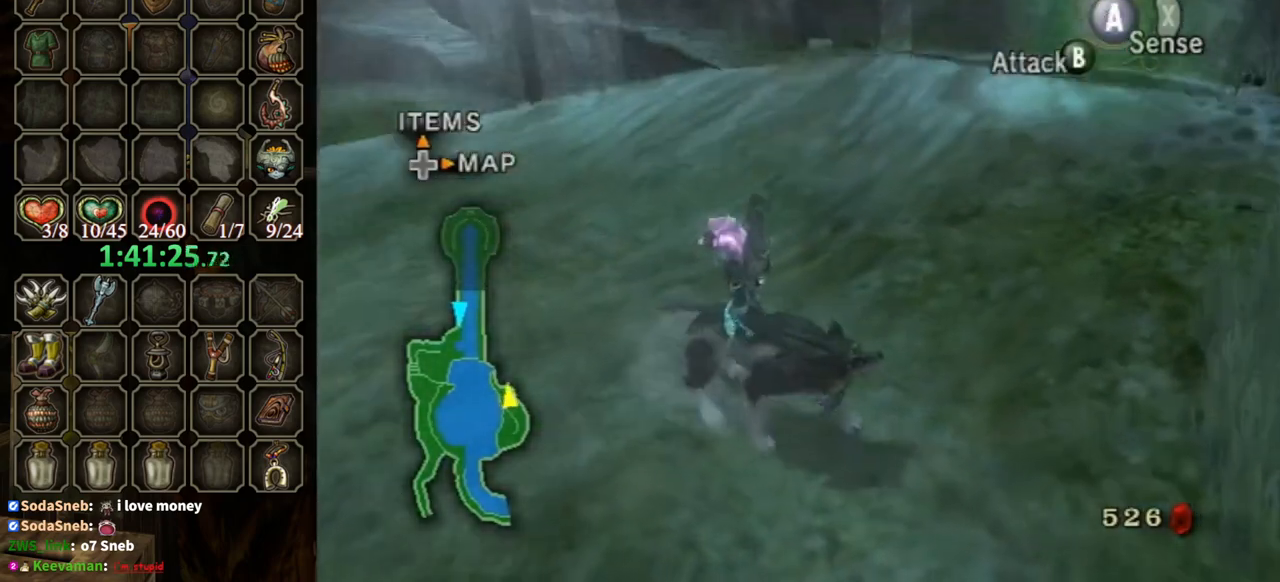
Gameplay with a controller (Nintendo layout); each line is a JSON object with the inputs held at the frame after it. "events" lists button and stick changes between this image and that frame as [ms after this image, input, new state], when the widget could be followed in between. Not read: L3 R3.
{"buttons": ["B"], "left_stick": "up-right", "right_stick": "center", "events": [[333, "left_stick", "up-right"]]}
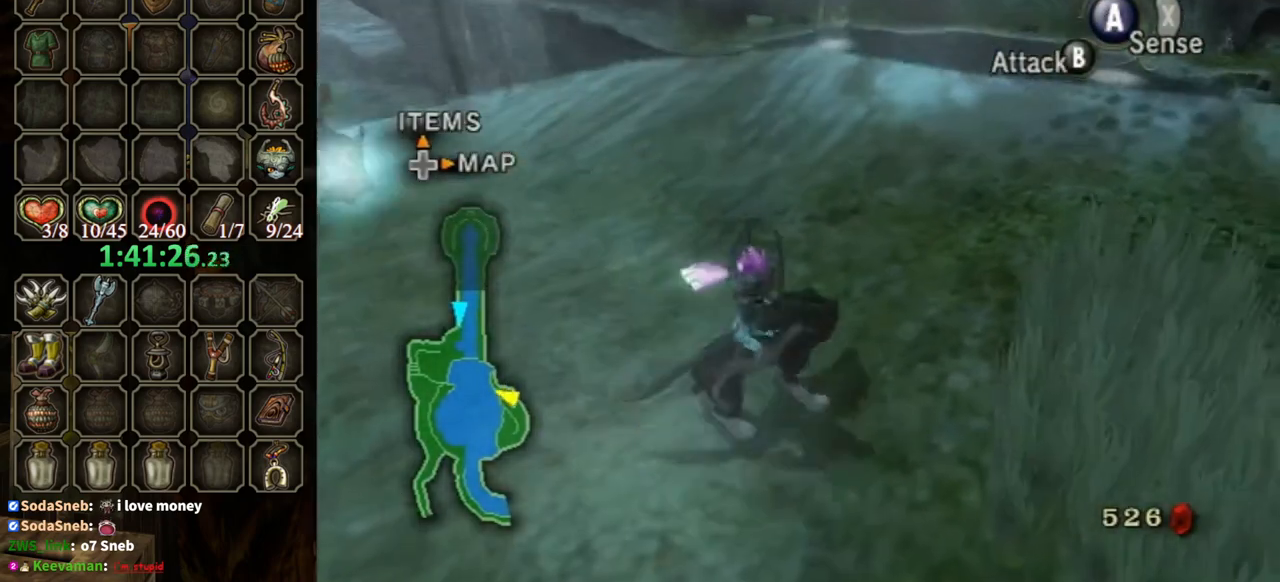
{"buttons": ["B"], "left_stick": "up", "right_stick": "center", "events": [[300, "X", "down"], [400, "left_stick", "up"], [467, "X", "up"]]}
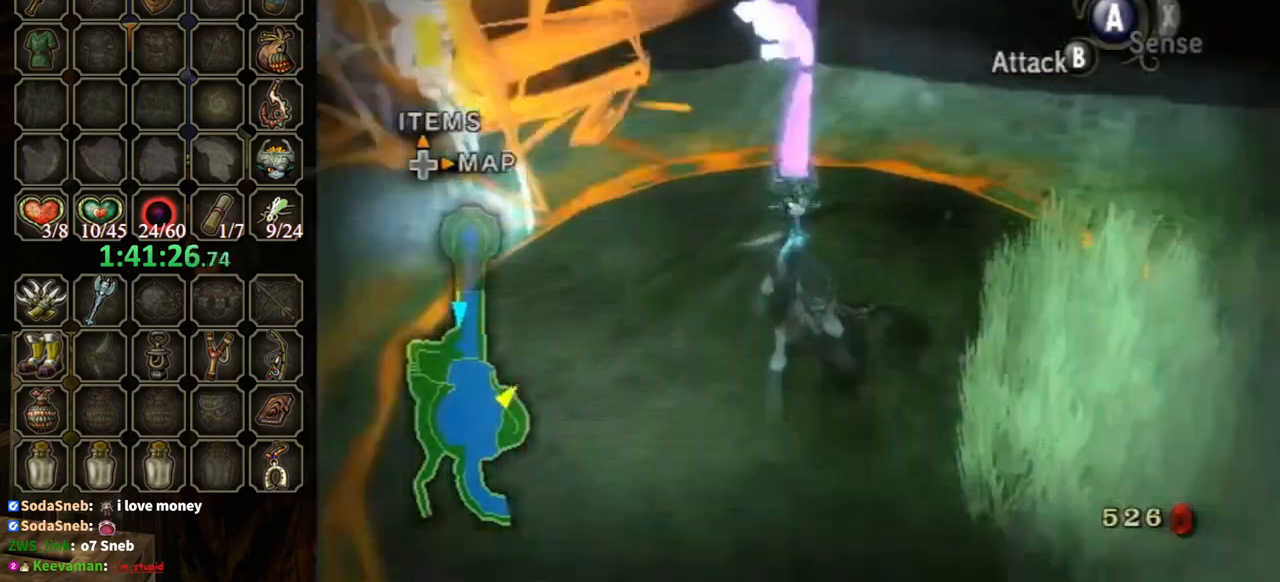
{"buttons": [], "left_stick": "up", "right_stick": "left", "events": [[33, "left_stick", "center"], [100, "B", "up"], [367, "right_stick", "left"], [433, "left_stick", "up"]]}
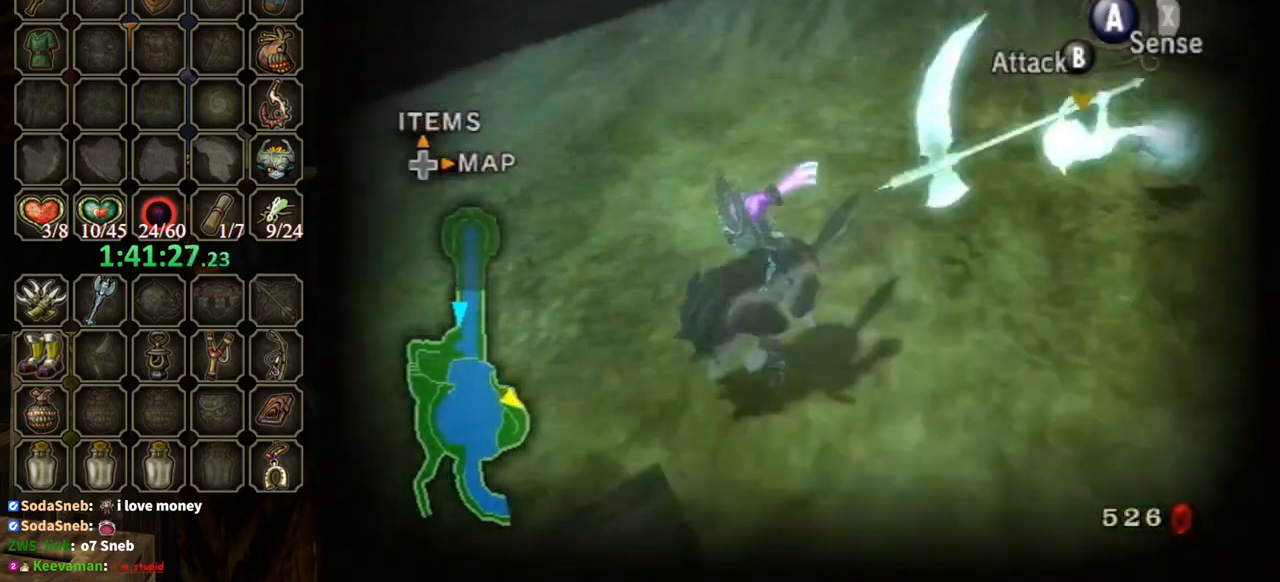
{"buttons": [], "left_stick": "up", "right_stick": "left", "events": []}
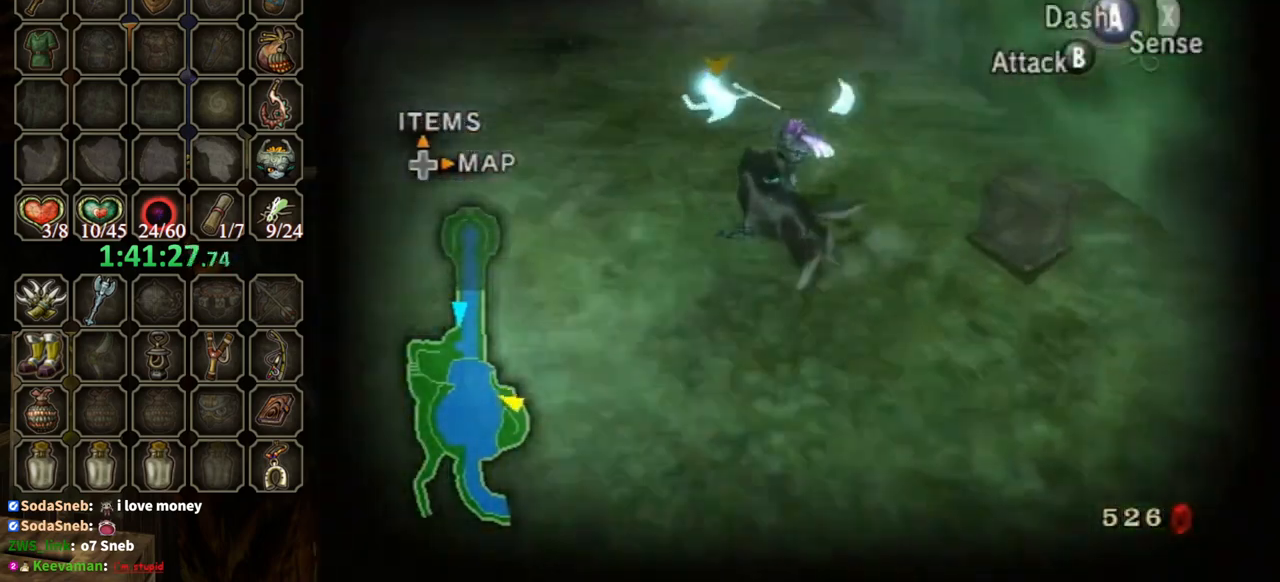
{"buttons": [], "left_stick": "up-right", "right_stick": "center", "events": [[67, "right_stick", "center"], [133, "A", "down"], [200, "A", "up"], [467, "left_stick", "up-right"]]}
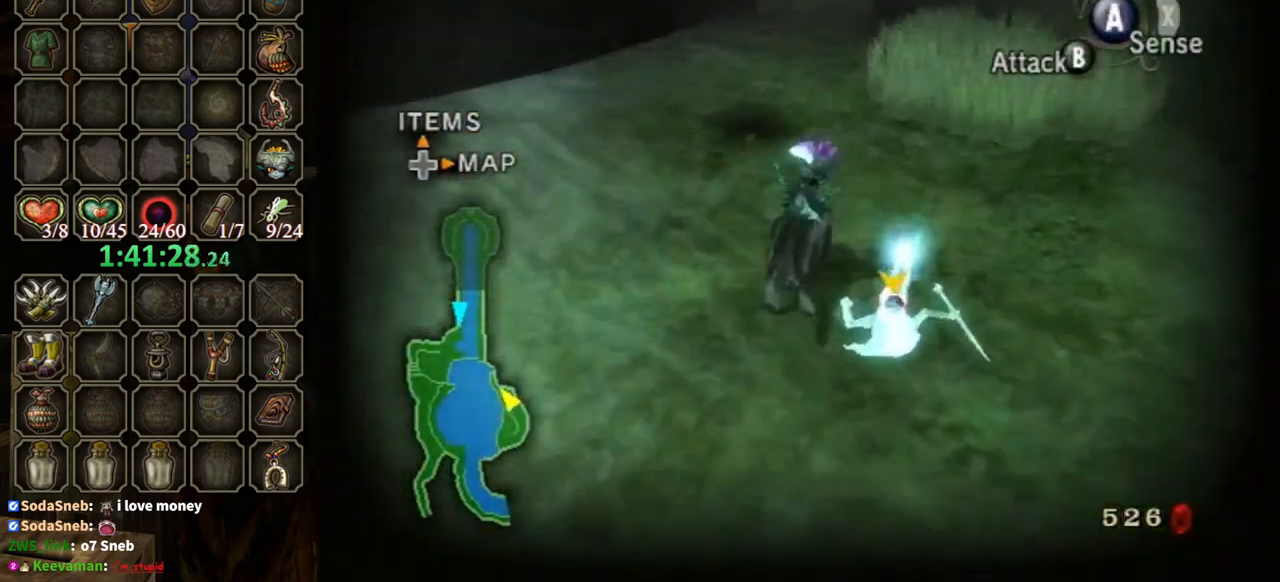
{"buttons": ["X"], "left_stick": "center", "right_stick": "right", "events": [[67, "L1", "down"], [67, "left_stick", "center"], [100, "A", "down"], [167, "A", "up"], [200, "L1", "up"], [300, "right_stick", "right"], [367, "X", "down"]]}
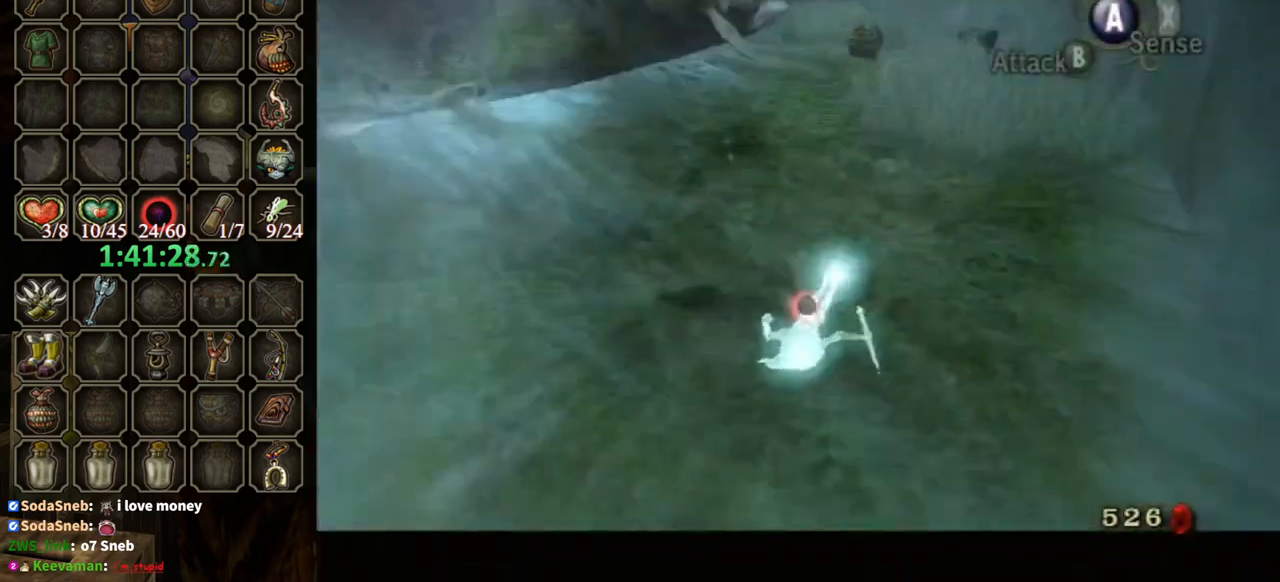
{"buttons": [], "left_stick": "center", "right_stick": "center", "events": [[33, "X", "up"], [433, "right_stick", "center"]]}
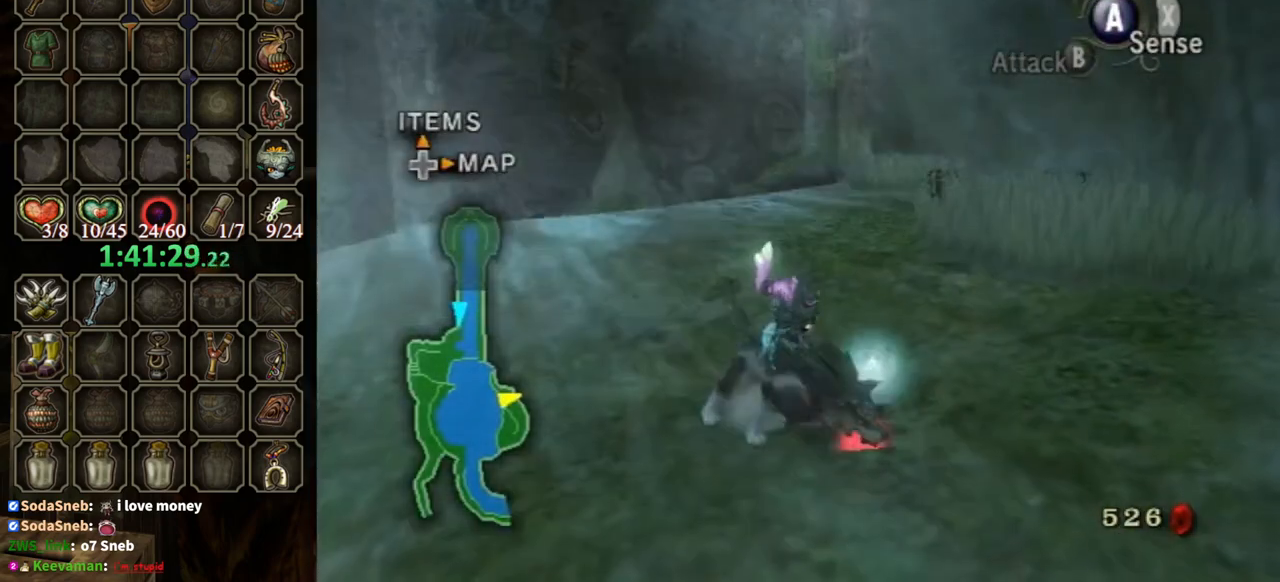
{"buttons": [], "left_stick": "center", "right_stick": "center", "events": [[267, "right_stick", "right"], [333, "right_stick", "center"]]}
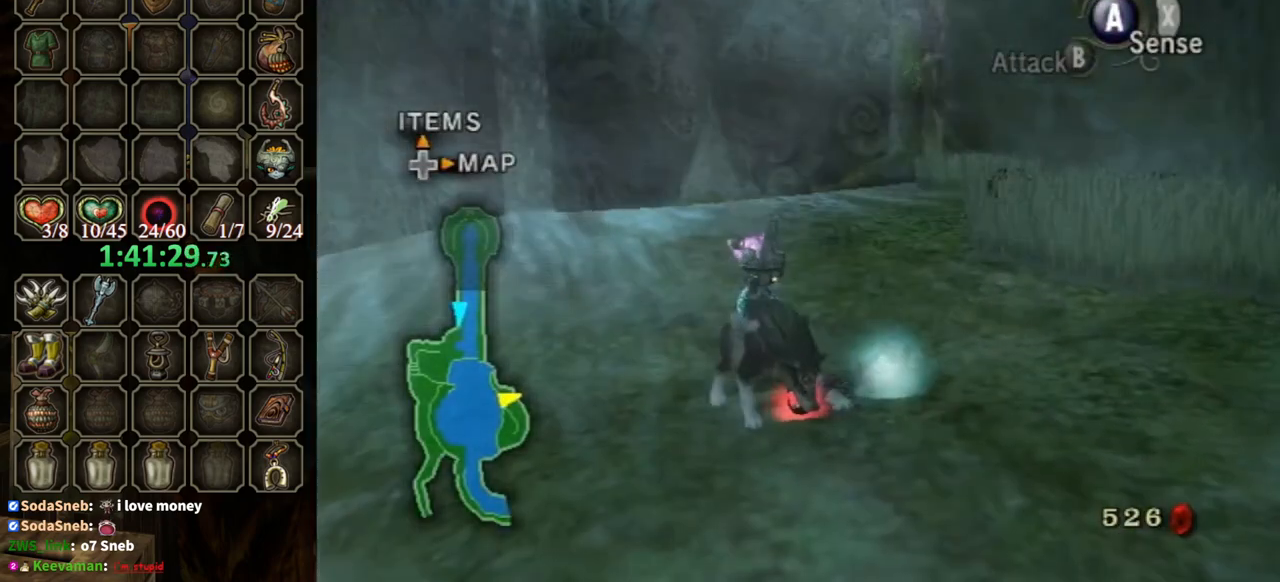
{"buttons": [], "left_stick": "center", "right_stick": "right", "events": [[467, "right_stick", "right"]]}
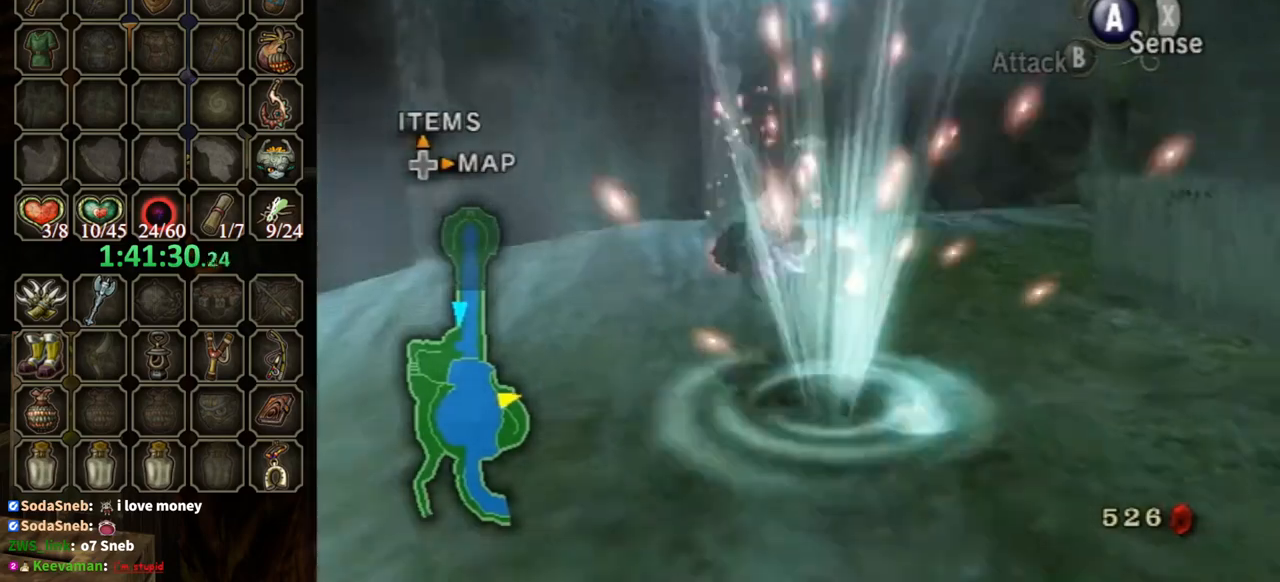
{"buttons": ["B"], "left_stick": "center", "right_stick": "center", "events": [[33, "right_stick", "center"], [467, "B", "down"]]}
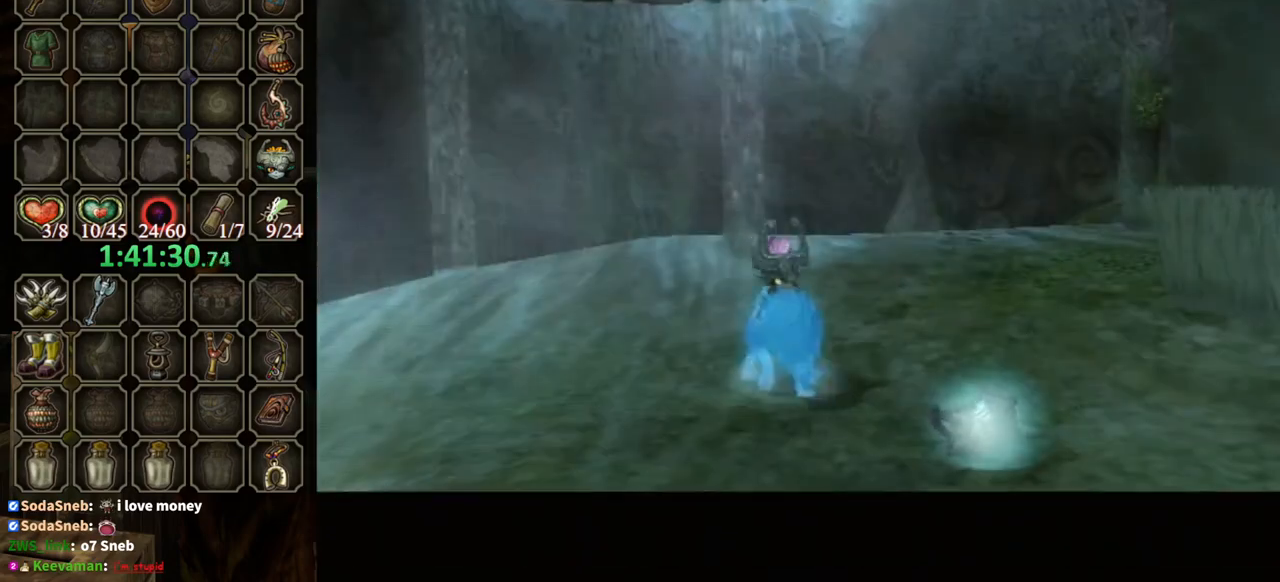
{"buttons": ["B"], "left_stick": "center", "right_stick": "center", "events": []}
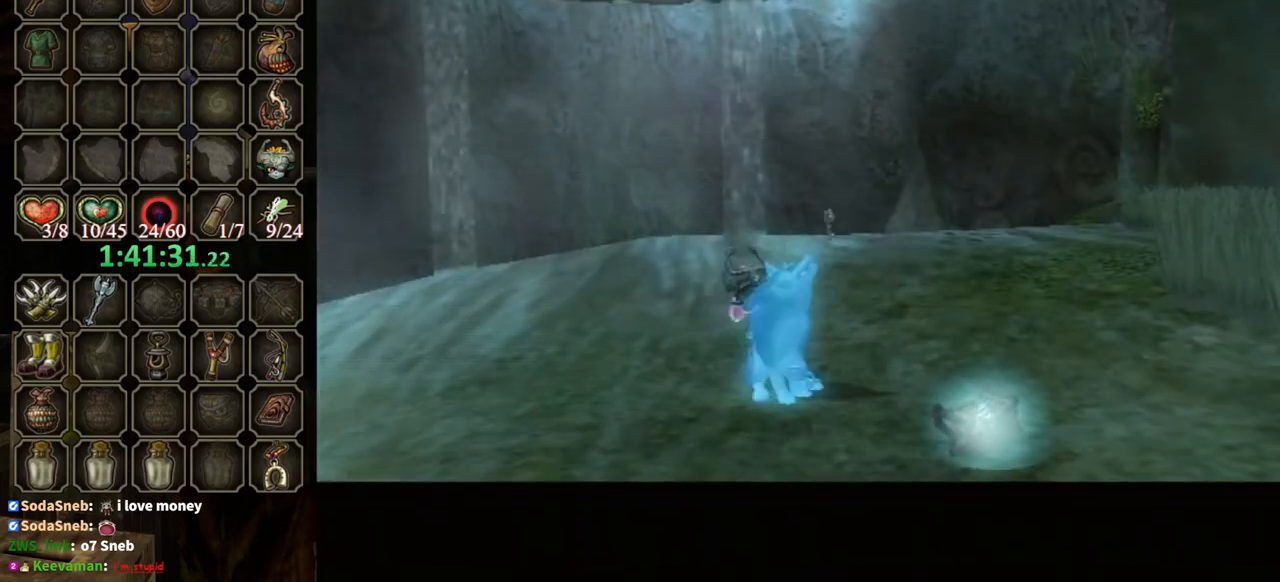
{"buttons": ["B"], "left_stick": "center", "right_stick": "center", "events": []}
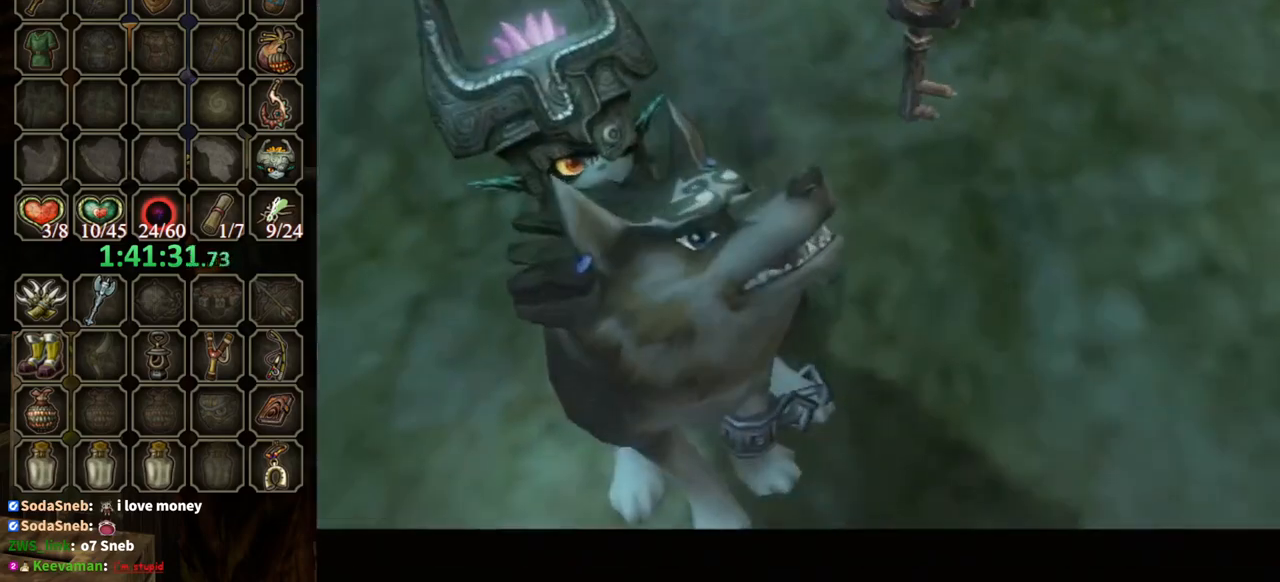
{"buttons": ["B"], "left_stick": "up-right", "right_stick": "center", "events": [[233, "left_stick", "up-right"]]}
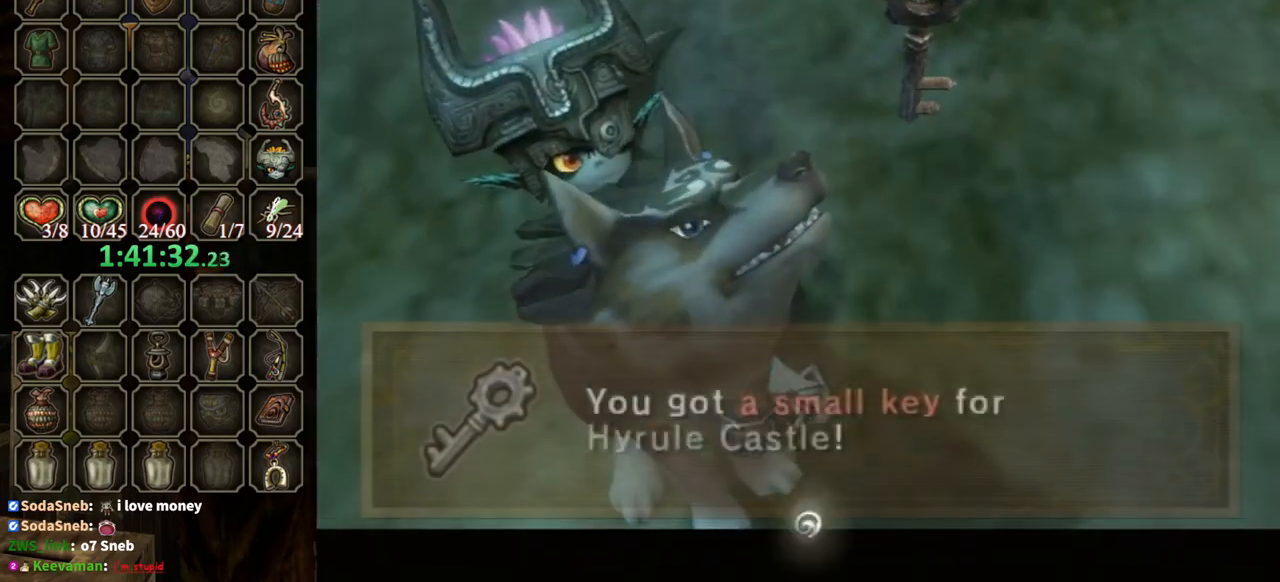
{"buttons": [], "left_stick": "up-right", "right_stick": "center", "events": [[167, "B", "up"], [300, "A", "down"], [400, "A", "up"]]}
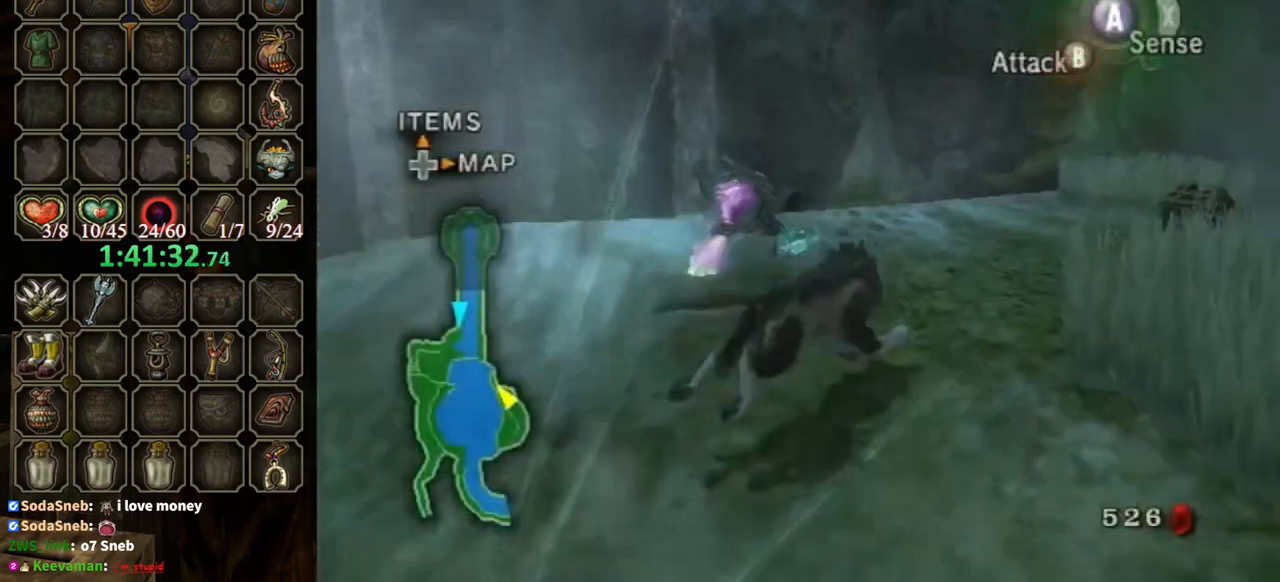
{"buttons": [], "left_stick": "up-right", "right_stick": "center", "events": []}
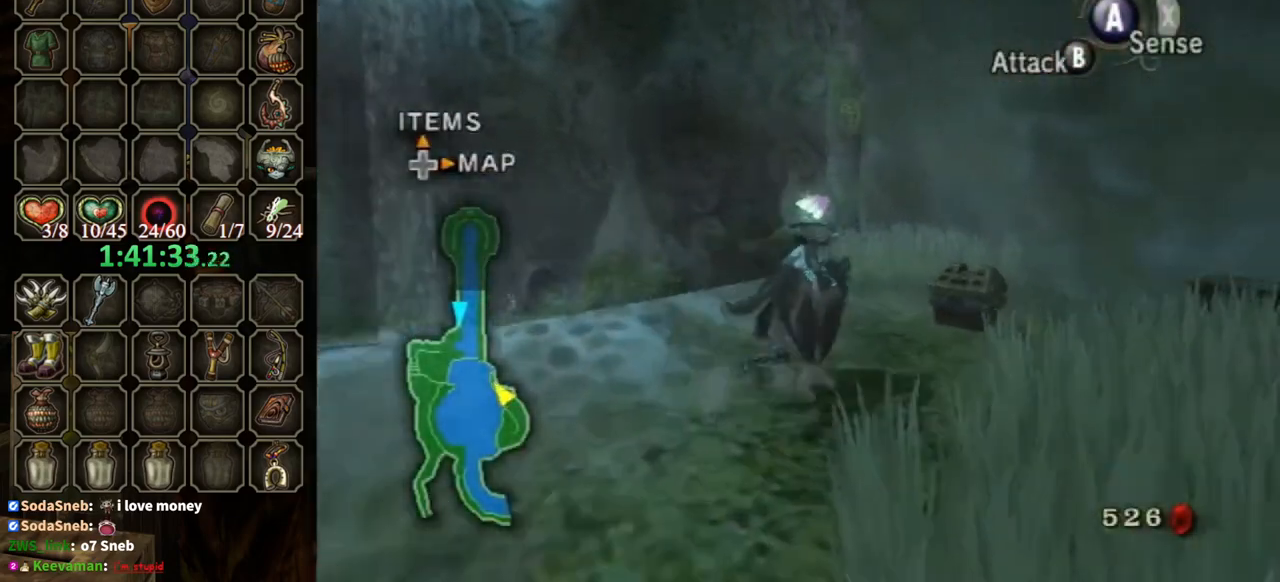
{"buttons": [], "left_stick": "center", "right_stick": "center", "events": [[233, "A", "down"], [267, "left_stick", "center"], [300, "A", "up"], [333, "A", "down"], [433, "A", "up"]]}
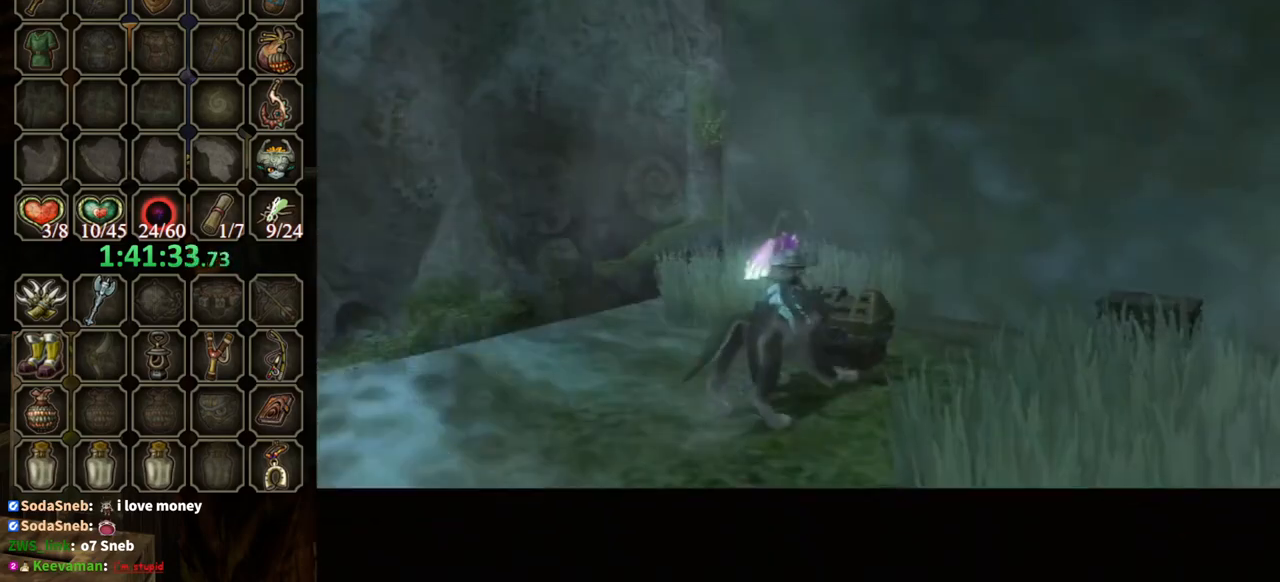
{"buttons": [], "left_stick": "center", "right_stick": "center", "events": []}
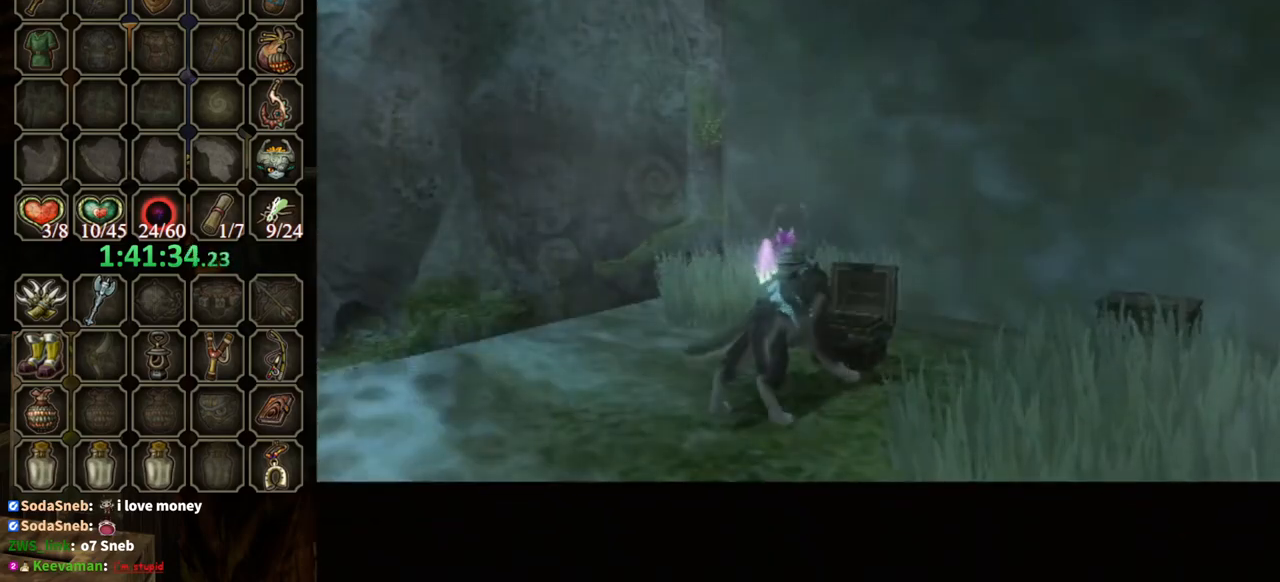
{"buttons": [], "left_stick": "center", "right_stick": "center", "events": []}
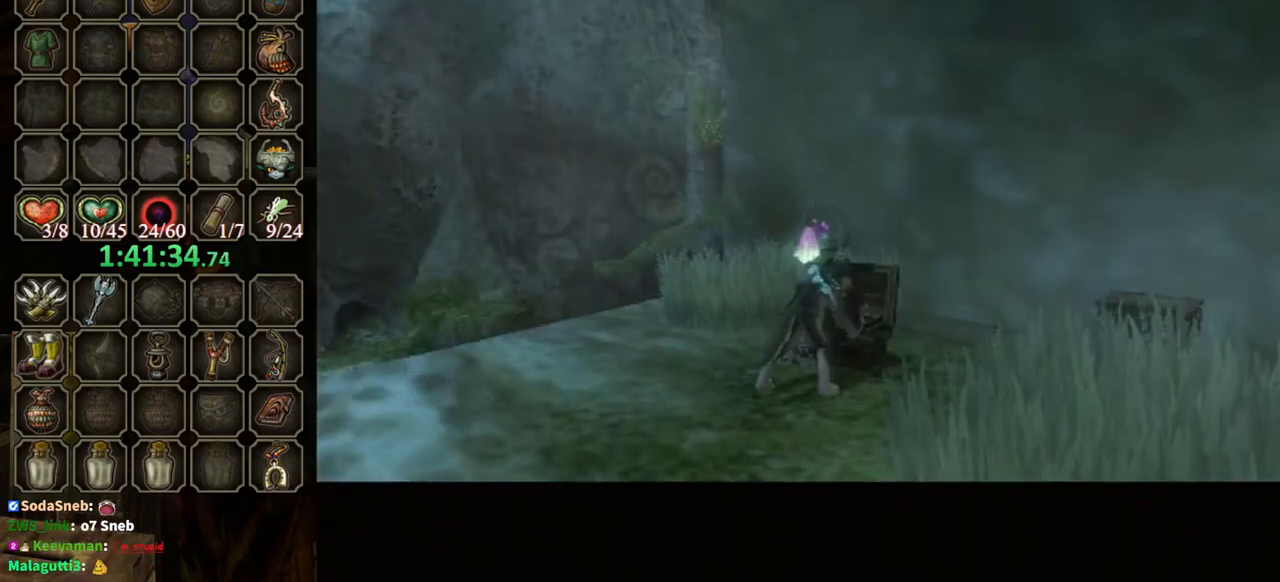
{"buttons": [], "left_stick": "center", "right_stick": "center", "events": []}
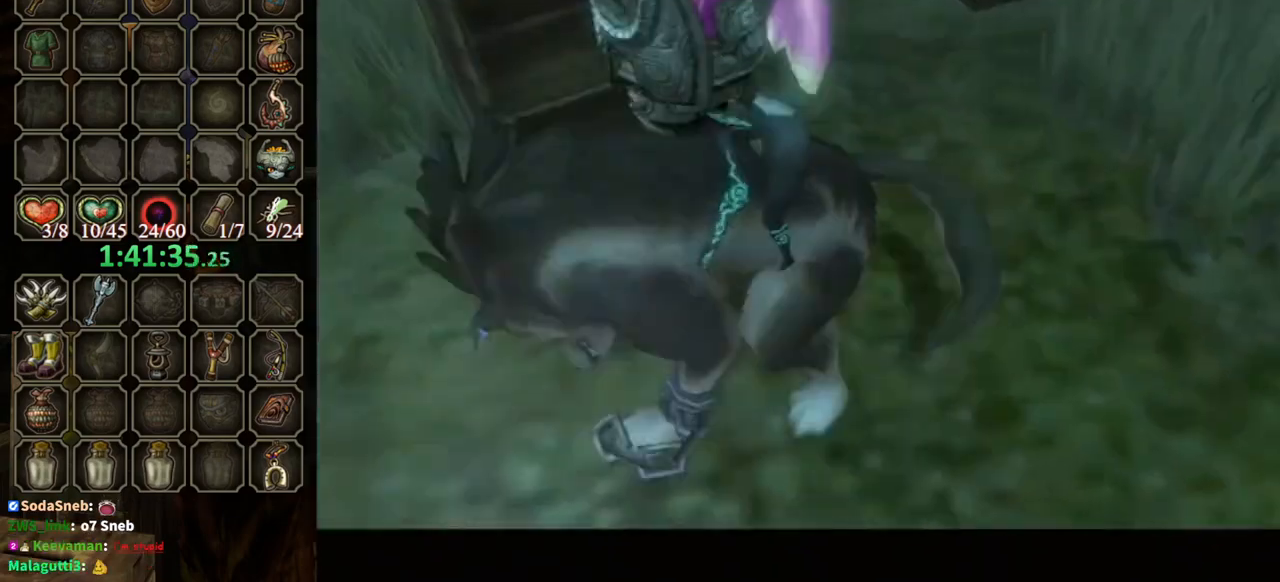
{"buttons": ["B"], "left_stick": "center", "right_stick": "center", "events": [[300, "B", "down"]]}
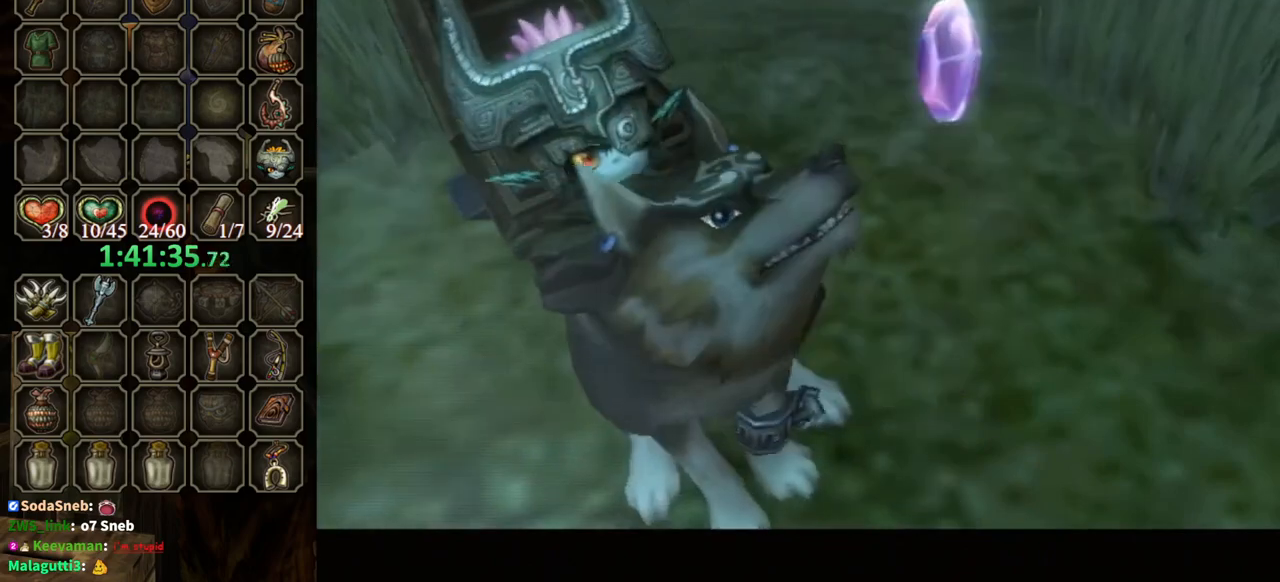
{"buttons": ["B"], "left_stick": "down-right", "right_stick": "center", "events": [[433, "left_stick", "down-right"]]}
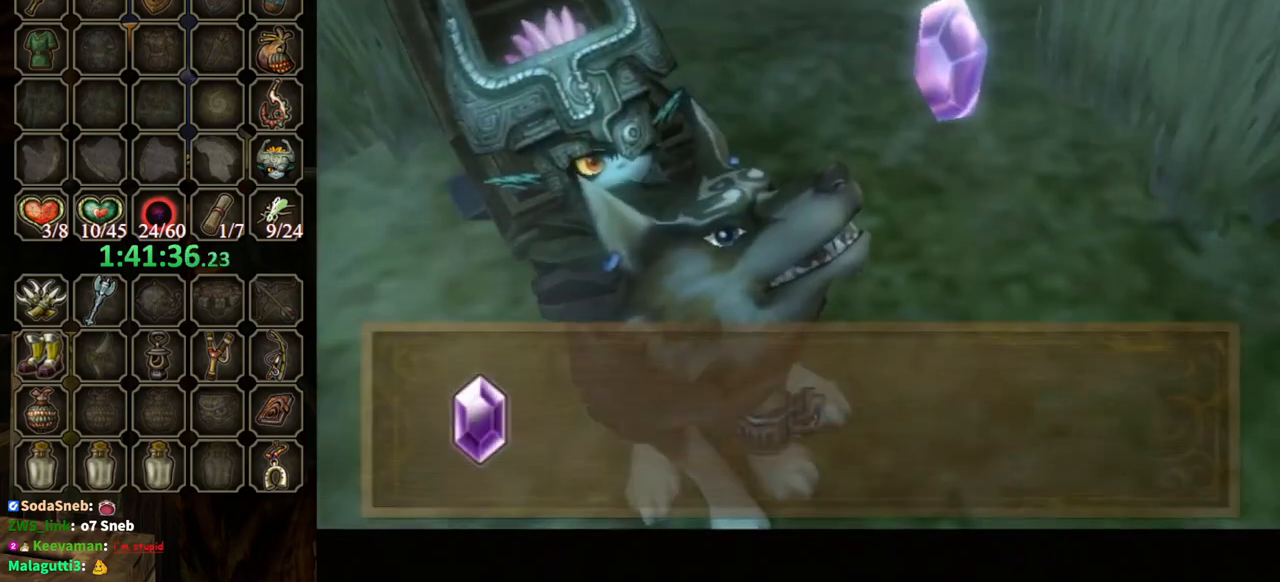
{"buttons": [], "left_stick": "down-right", "right_stick": "center", "events": [[433, "B", "up"]]}
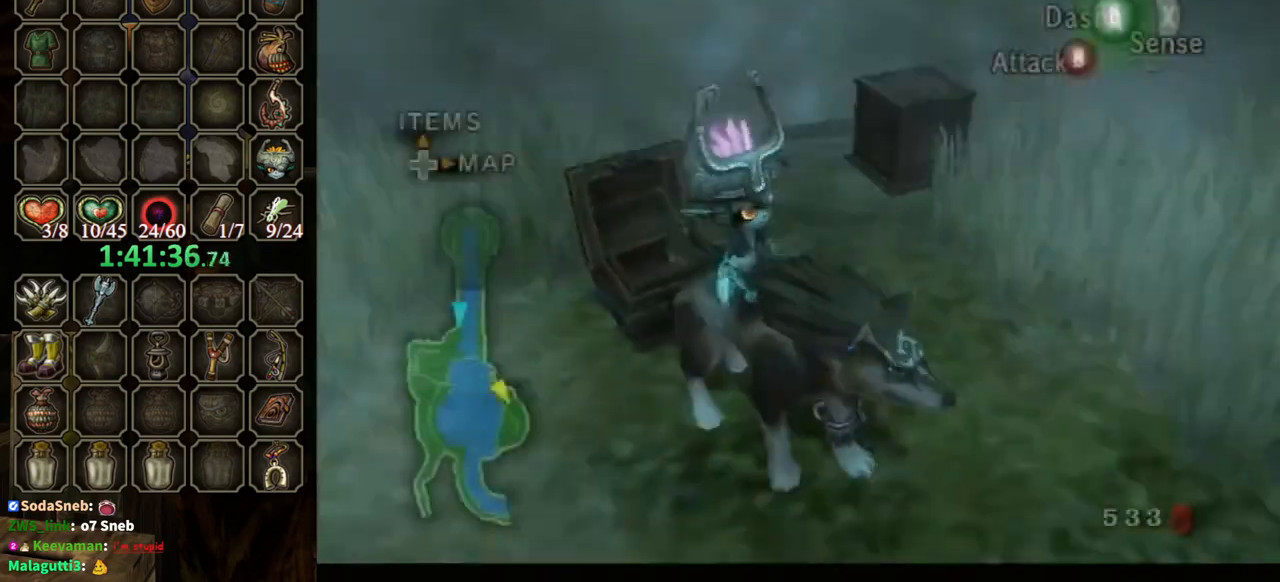
{"buttons": [], "left_stick": "right", "right_stick": "left", "events": [[67, "A", "down"], [100, "A", "up"], [233, "left_stick", "right"], [300, "right_stick", "left"]]}
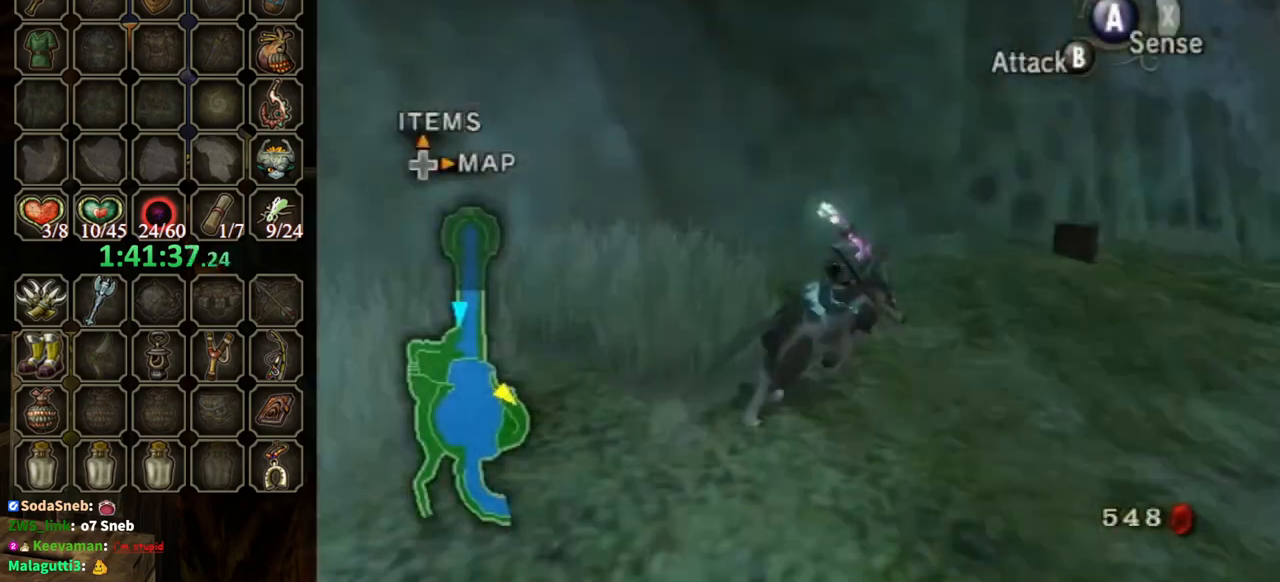
{"buttons": [], "left_stick": "up", "right_stick": "center", "events": [[67, "left_stick", "up-right"], [200, "left_stick", "up"], [233, "right_stick", "center"]]}
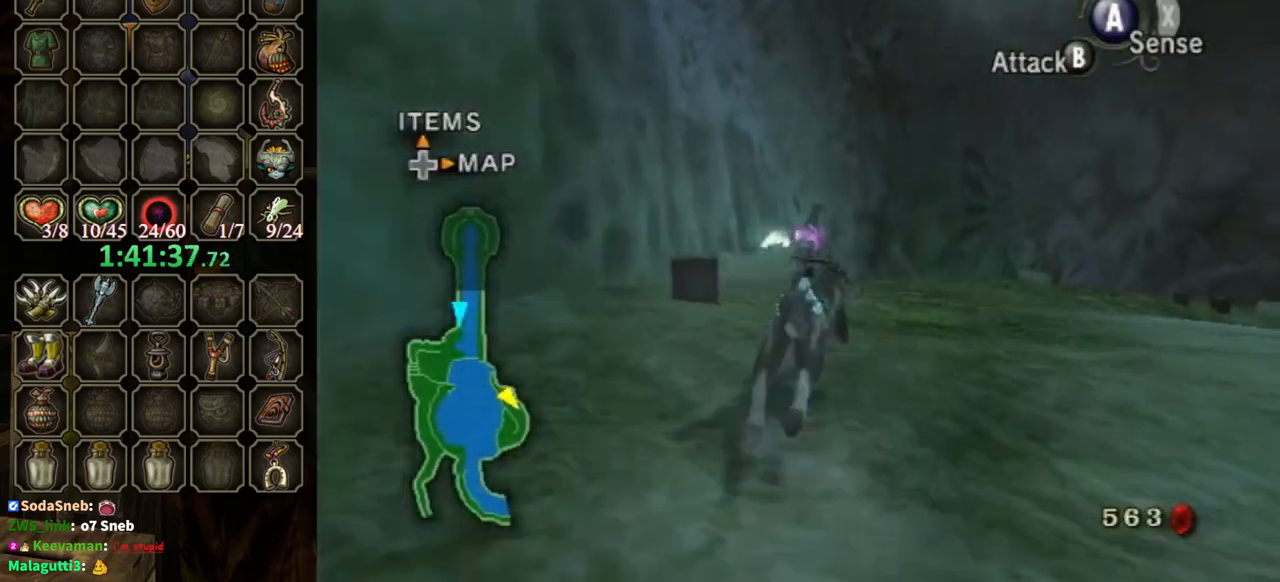
{"buttons": [], "left_stick": "up", "right_stick": "center", "events": [[33, "left_stick", "up-right"], [167, "right_stick", "down"], [400, "right_stick", "center"], [433, "left_stick", "up"]]}
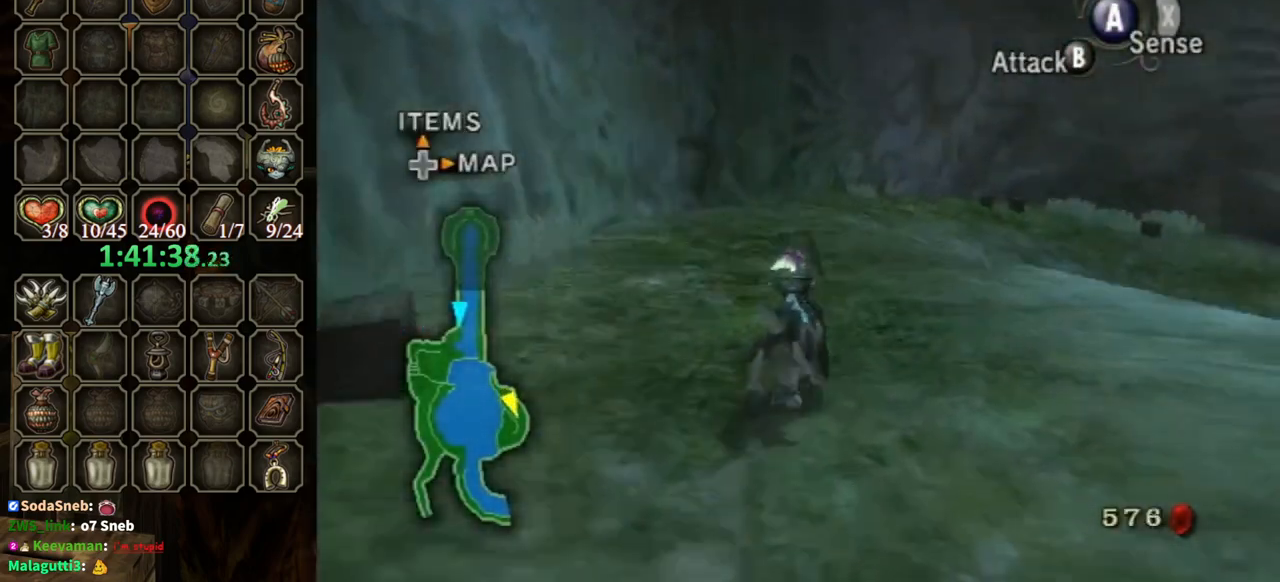
{"buttons": [], "left_stick": "up", "right_stick": "center", "events": []}
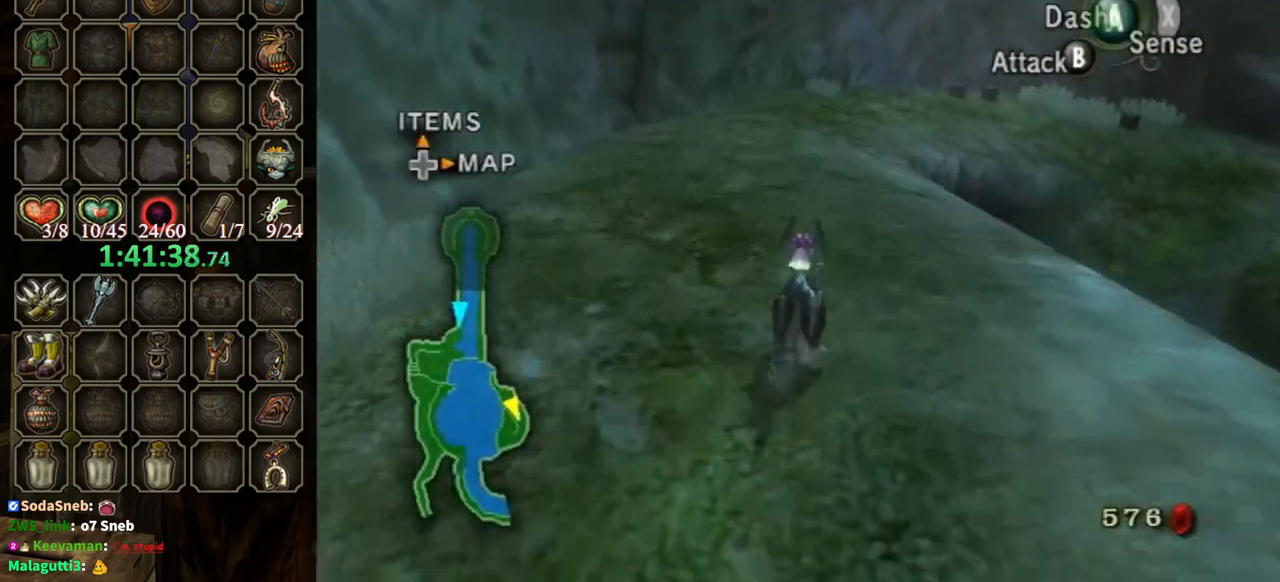
{"buttons": [], "left_stick": "up", "right_stick": "center", "events": [[67, "A", "down"], [133, "A", "up"], [233, "A", "down"], [267, "A", "up"], [367, "A", "down"], [433, "A", "up"]]}
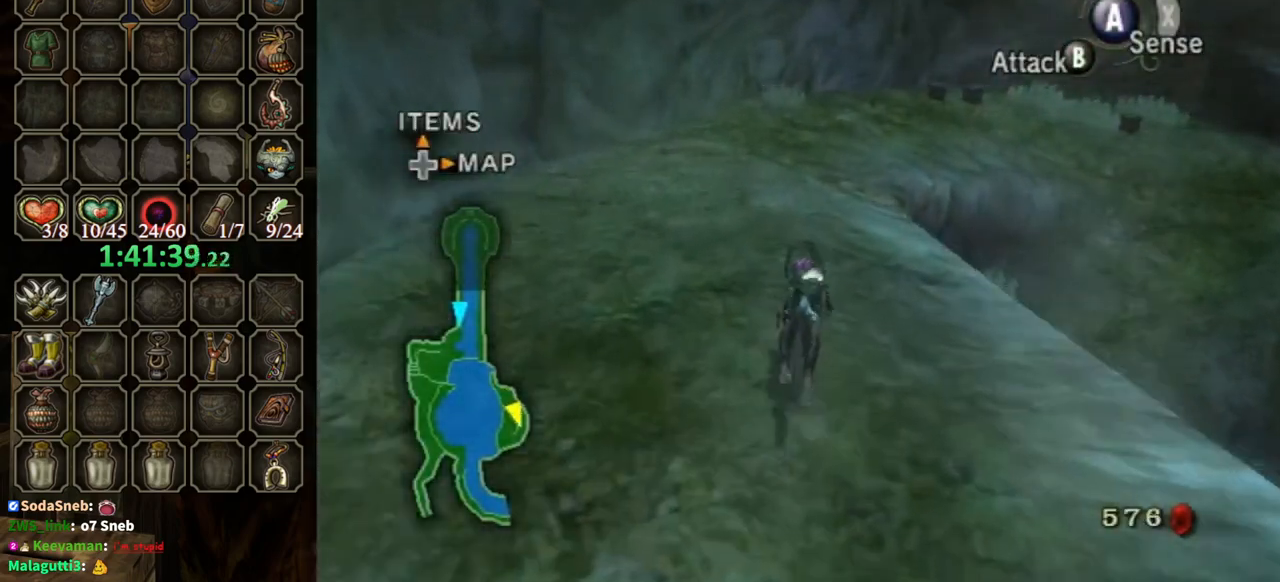
{"buttons": [], "left_stick": "up", "right_stick": "center", "events": []}
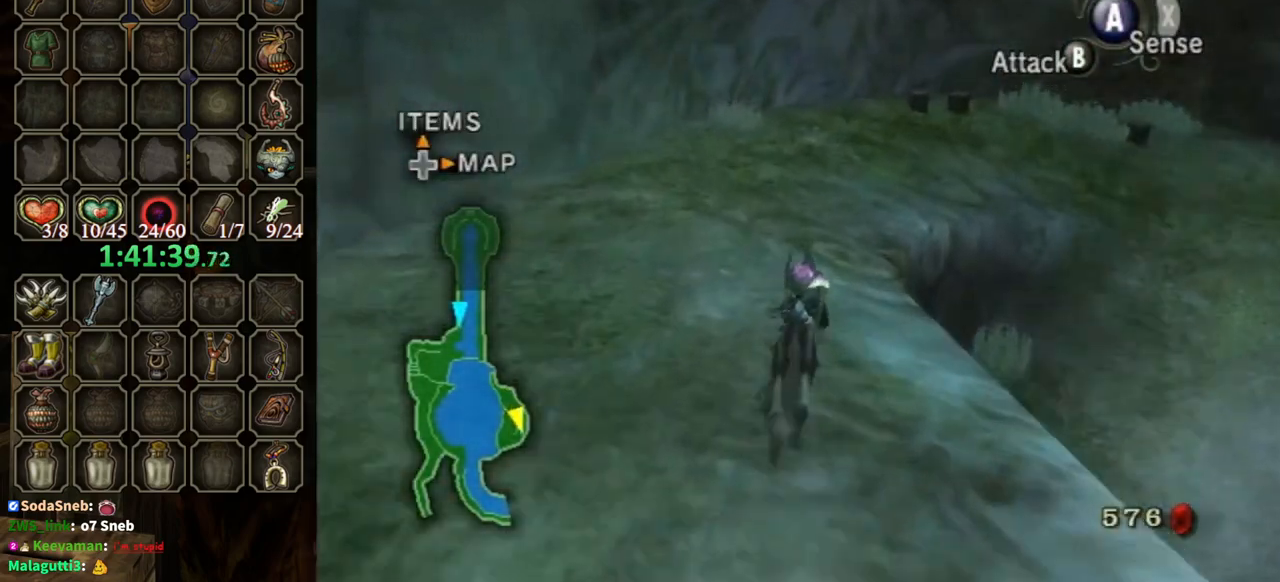
{"buttons": [], "left_stick": "up", "right_stick": "left", "events": [[500, "right_stick", "left"]]}
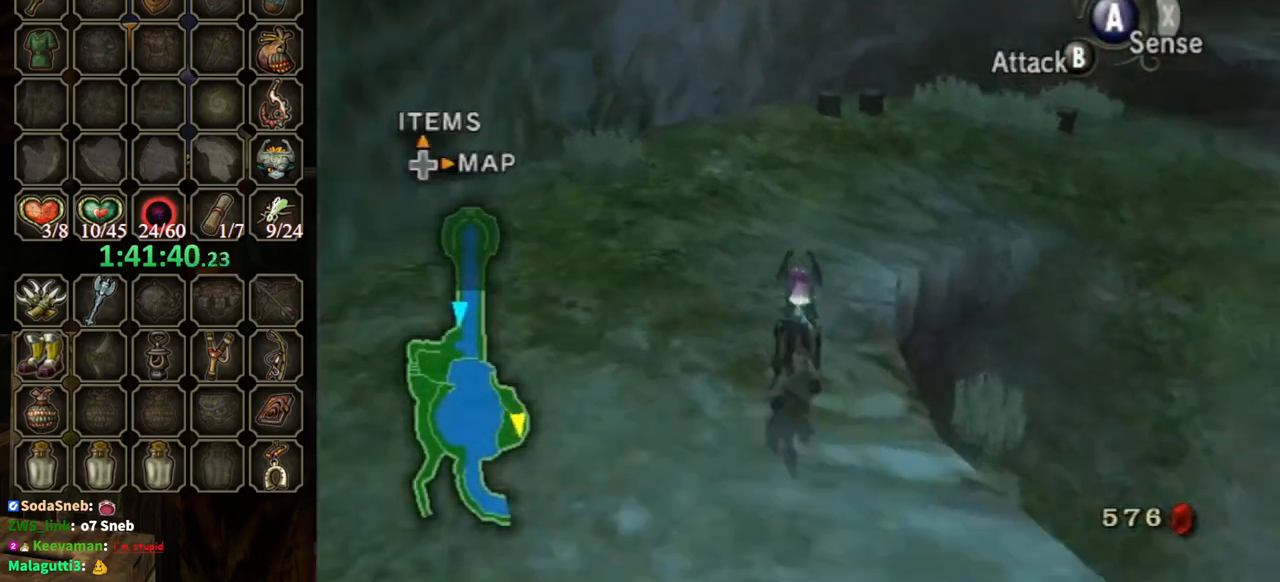
{"buttons": [], "left_stick": "up", "right_stick": "center", "events": [[167, "right_stick", "center"]]}
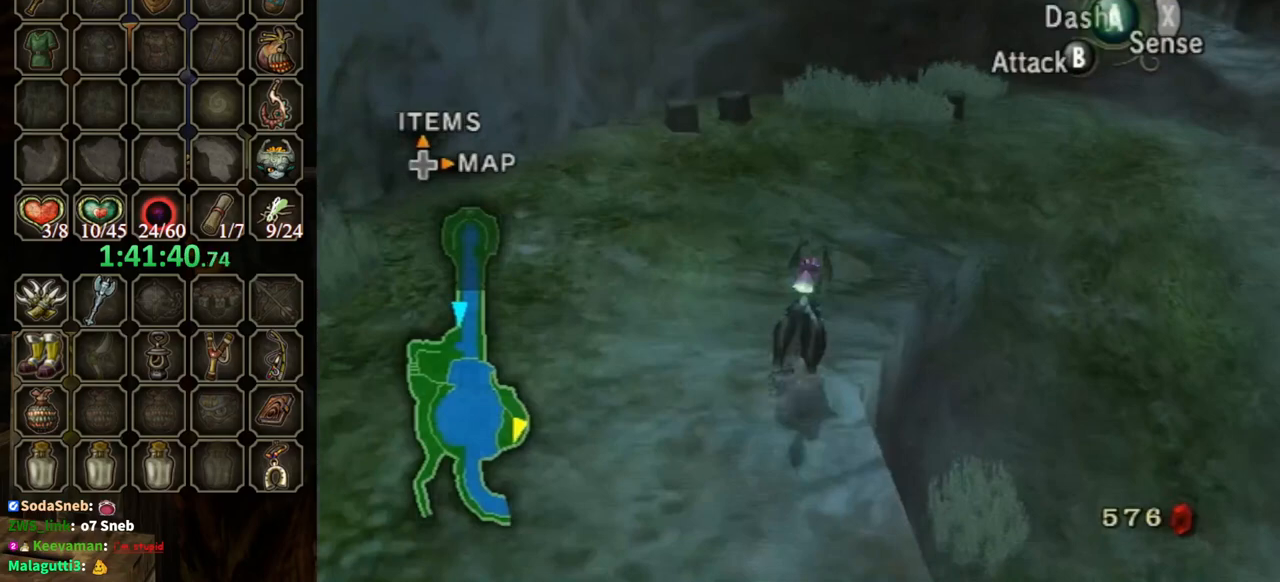
{"buttons": ["A"], "left_stick": "up", "right_stick": "center", "events": [[167, "A", "down"], [233, "A", "up"], [333, "A", "down"], [400, "A", "up"], [500, "A", "down"]]}